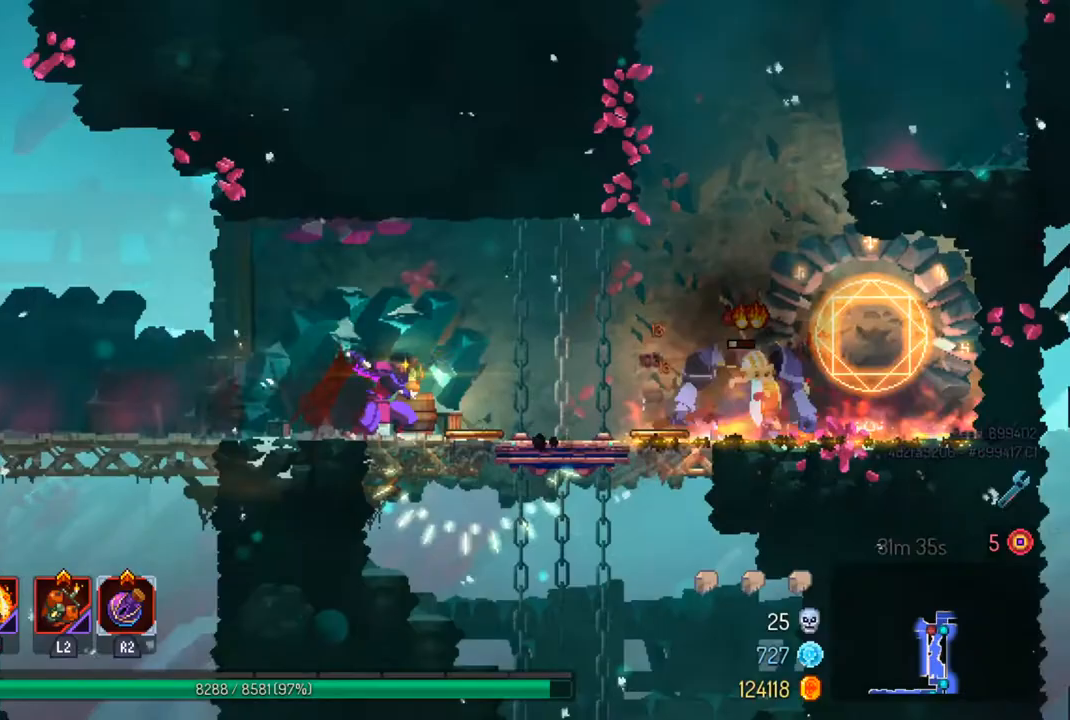
Gameplay with a controller (PlayStation layout); each line is a JSON object with the inputs held at the frame after it. "events" lists button and stick changes between this image and that frame as [ms after this image, input, new state], when the widget could be followed in between.
{"buttons": [], "left_stick": "left", "right_stick": "center", "events": [[33, "TRIANGLE", "up"], [67, "left_stick", "center"], [233, "left_stick", "left"], [367, "CIRCLE", "down"], [467, "CIRCLE", "up"]]}
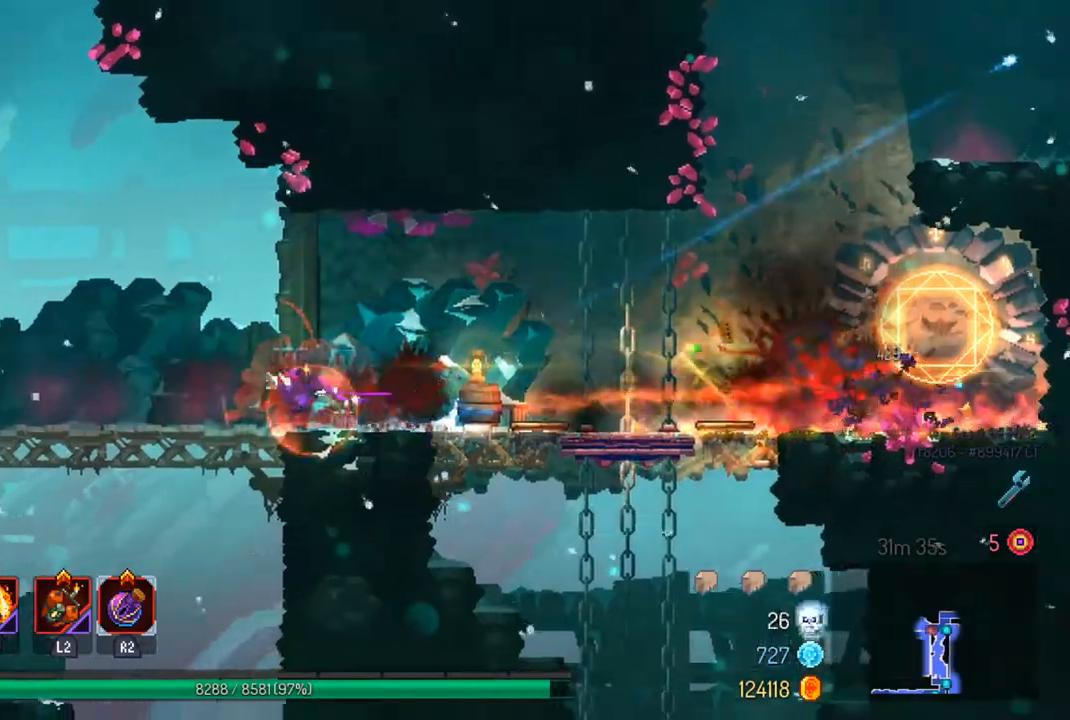
{"buttons": [], "left_stick": "center", "right_stick": "center", "events": [[267, "TRIANGLE", "down"], [267, "left_stick", "center"], [367, "TRIANGLE", "up"]]}
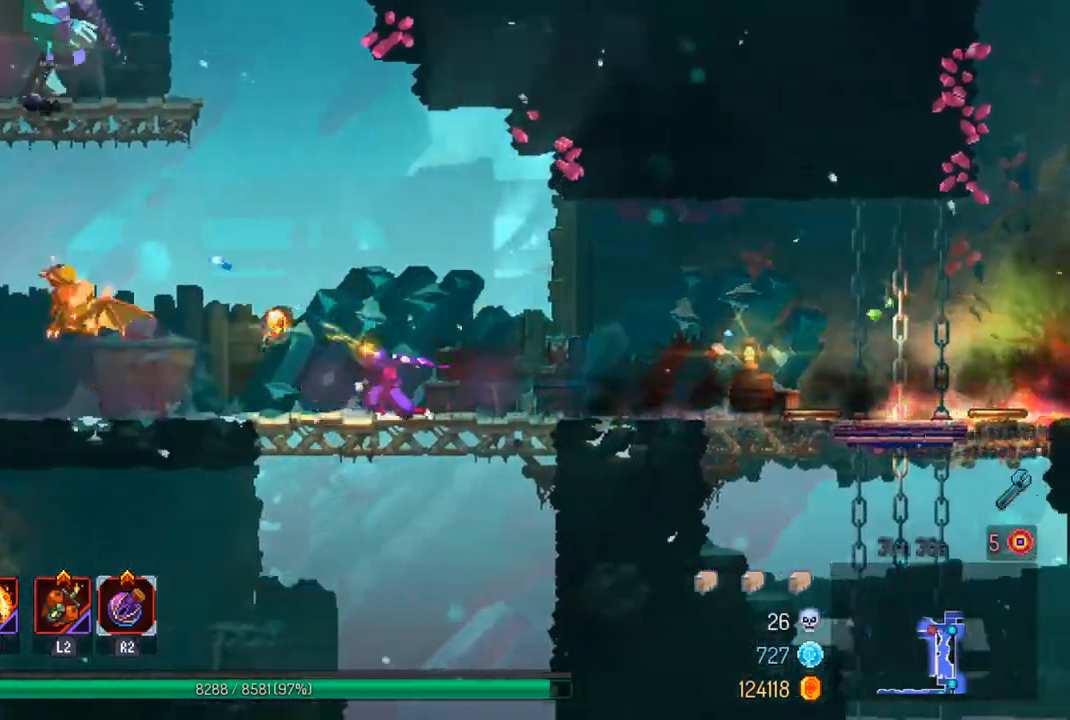
{"buttons": [], "left_stick": "left", "right_stick": "center", "events": [[100, "left_stick", "left"], [367, "CIRCLE", "down"], [467, "CIRCLE", "up"]]}
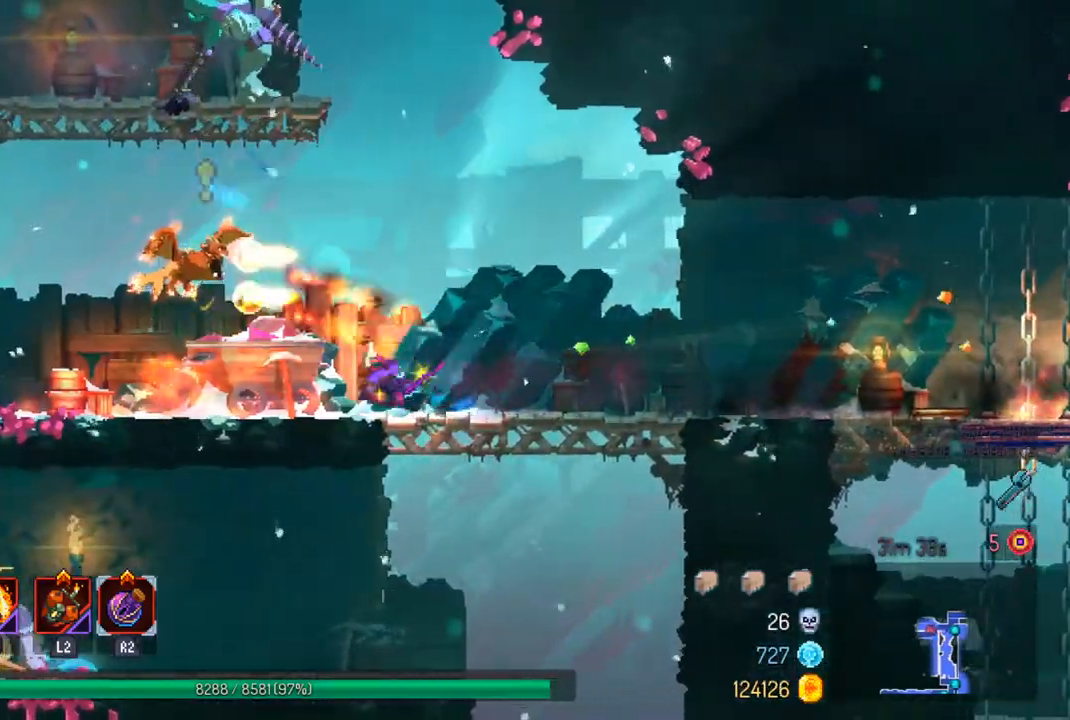
{"buttons": [], "left_stick": "left", "right_stick": "center", "events": [[200, "R2", "down"], [300, "R2", "up"], [333, "left_stick", "center"], [400, "left_stick", "left"]]}
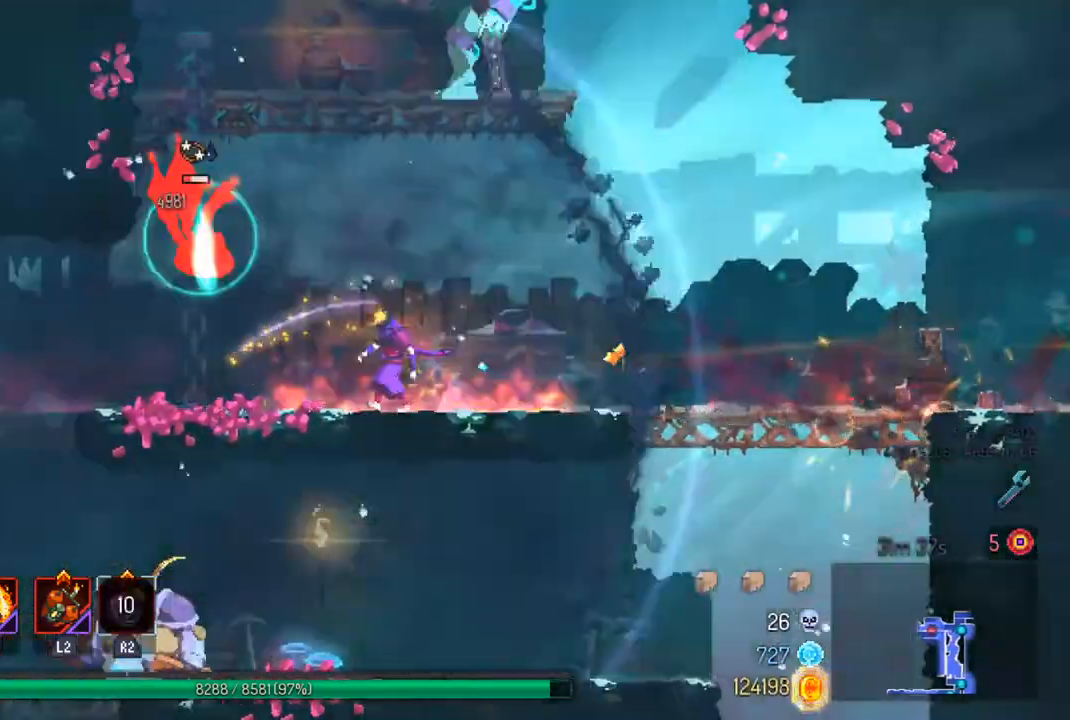
{"buttons": ["SQUARE"], "left_stick": "center", "right_stick": "center", "events": [[367, "left_stick", "center"], [500, "SQUARE", "down"]]}
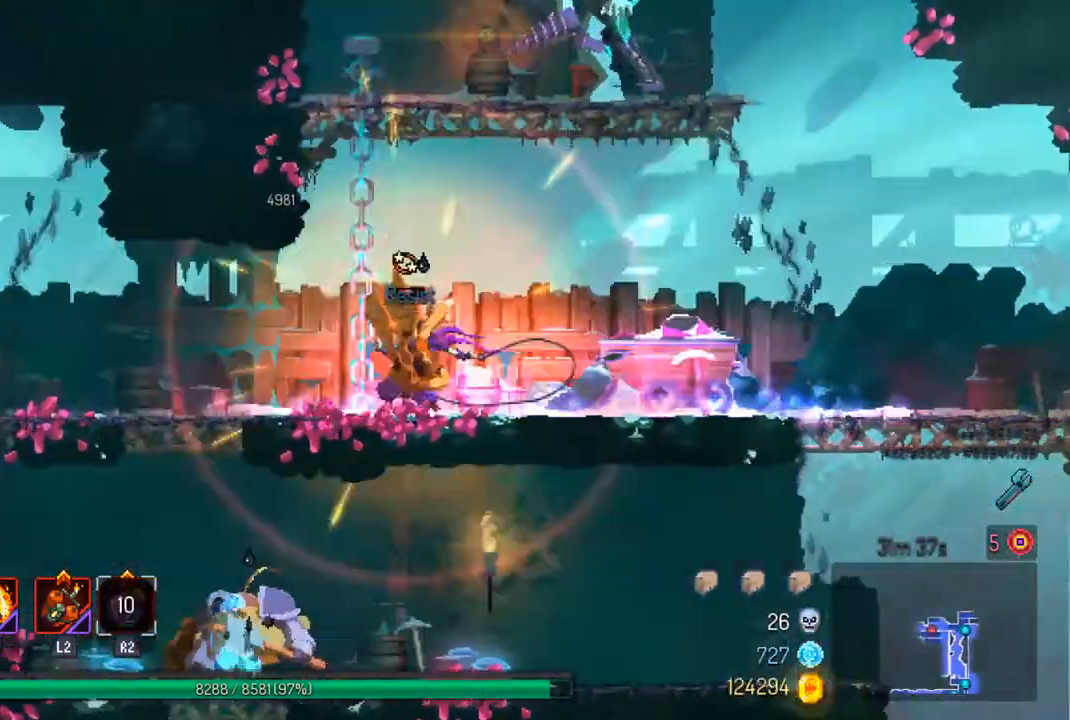
{"buttons": [], "left_stick": "center", "right_stick": "center", "events": [[67, "SQUARE", "up"], [133, "SQUARE", "down"], [233, "SQUARE", "up"]]}
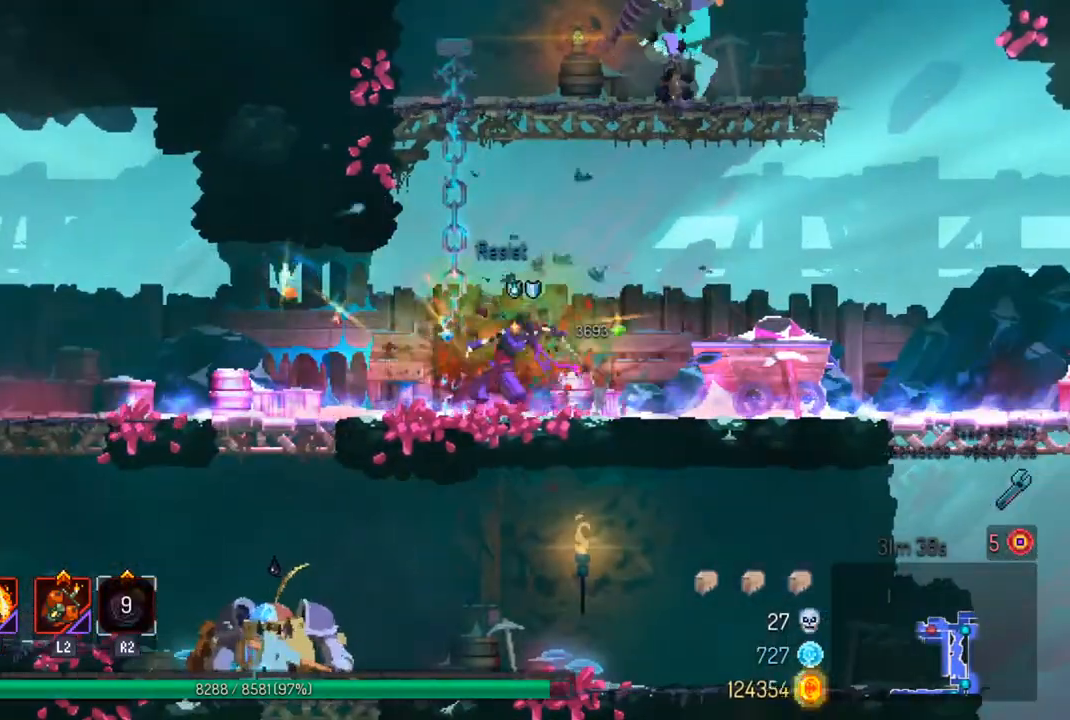
{"buttons": ["CROSS"], "left_stick": "left", "right_stick": "center", "events": [[133, "CROSS", "down"], [200, "CROSS", "up"], [333, "CROSS", "down"], [400, "left_stick", "left"], [433, "CROSS", "up"], [500, "CROSS", "down"]]}
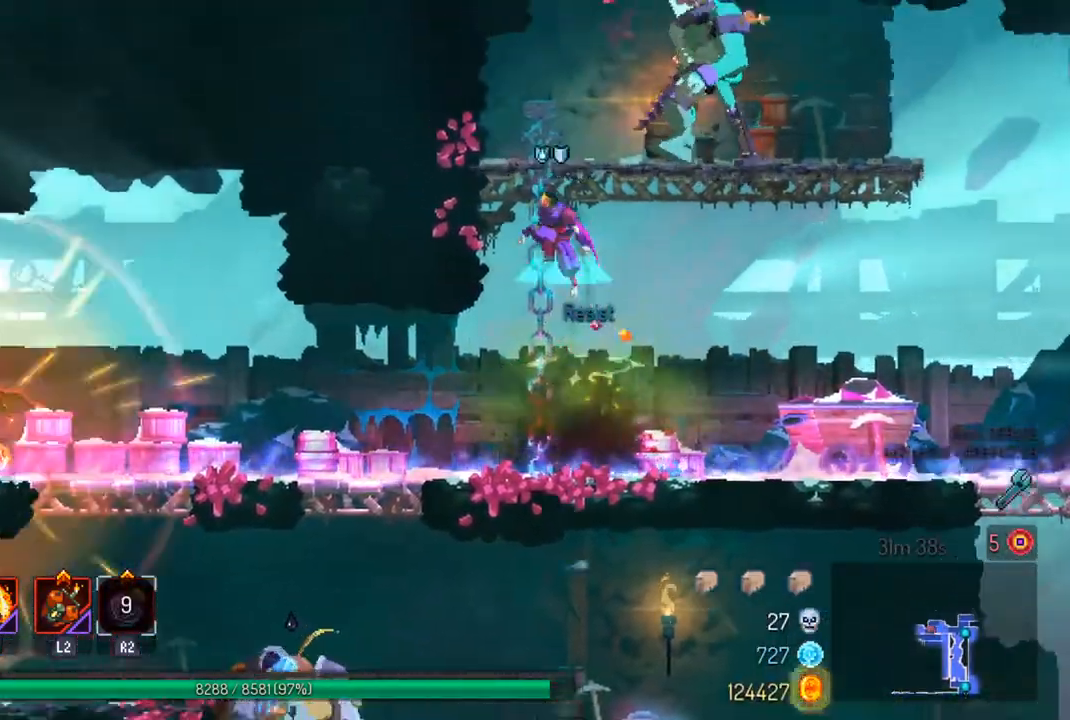
{"buttons": [], "left_stick": "up-right", "right_stick": "center", "events": [[67, "left_stick", "up"], [100, "CROSS", "up"], [167, "CROSS", "down"], [267, "CROSS", "up"], [367, "SQUARE", "down"], [367, "left_stick", "up-right"], [467, "SQUARE", "up"]]}
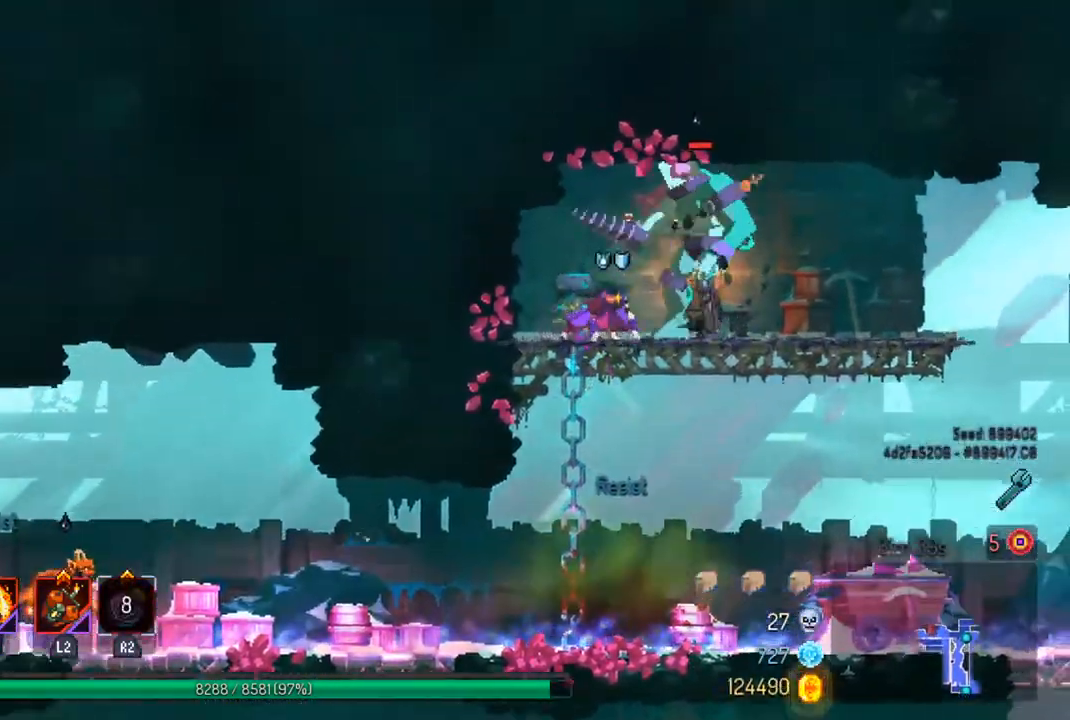
{"buttons": [], "left_stick": "center", "right_stick": "center", "events": [[33, "SQUARE", "down"], [33, "left_stick", "center"], [133, "SQUARE", "up"], [200, "SQUARE", "down"], [333, "SQUARE", "up"], [400, "SQUARE", "down"], [500, "SQUARE", "up"]]}
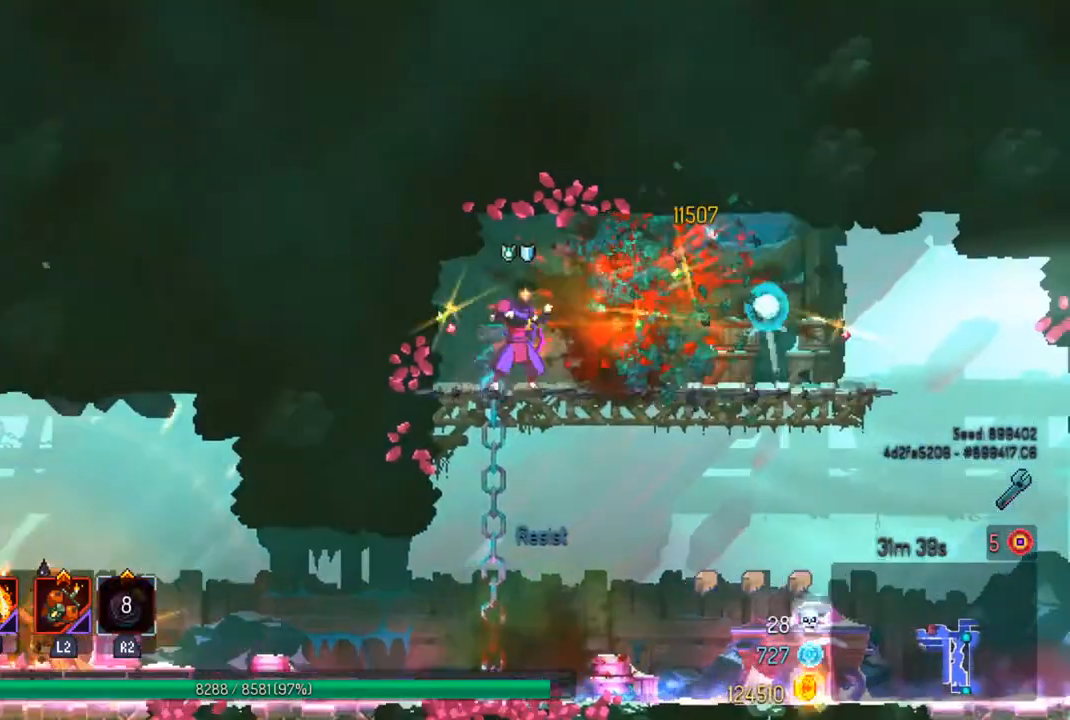
{"buttons": [], "left_stick": "center", "right_stick": "center", "events": []}
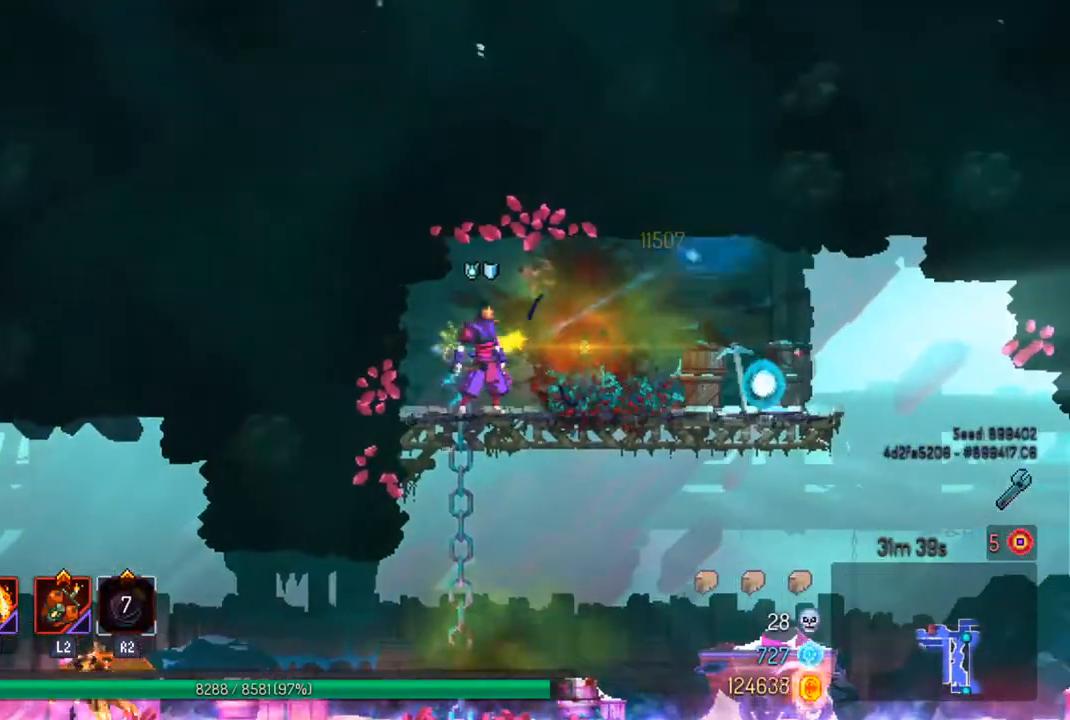
{"buttons": [], "left_stick": "down", "right_stick": "center", "events": [[100, "left_stick", "up-left"], [233, "left_stick", "down"]]}
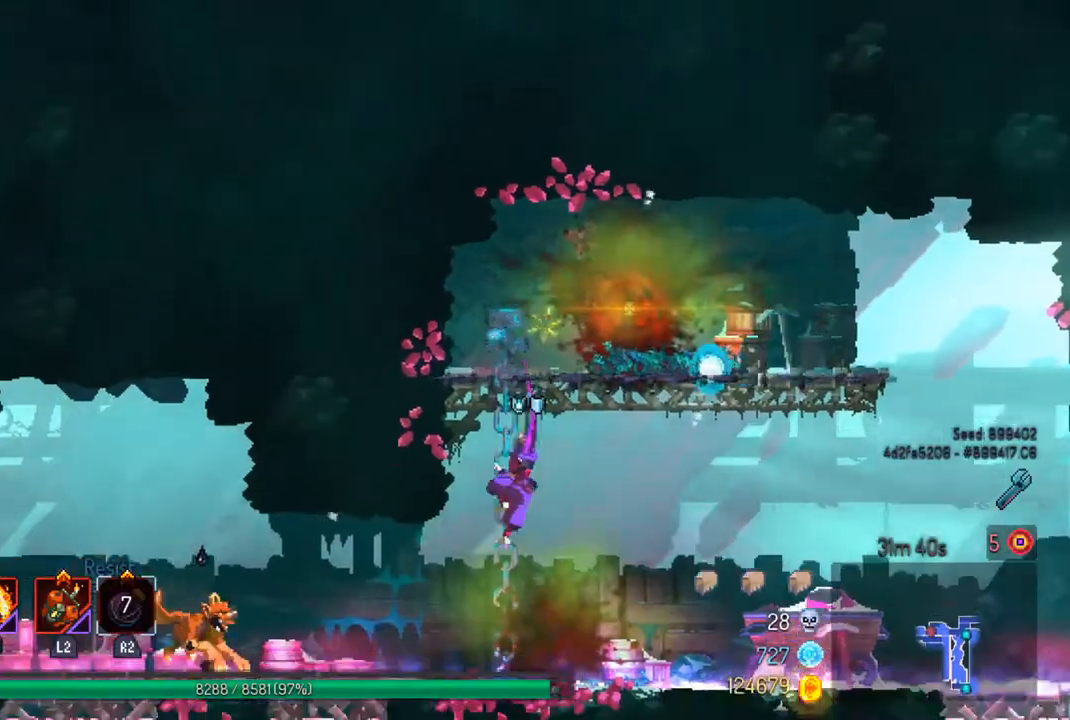
{"buttons": [], "left_stick": "left", "right_stick": "center", "events": [[300, "left_stick", "left"]]}
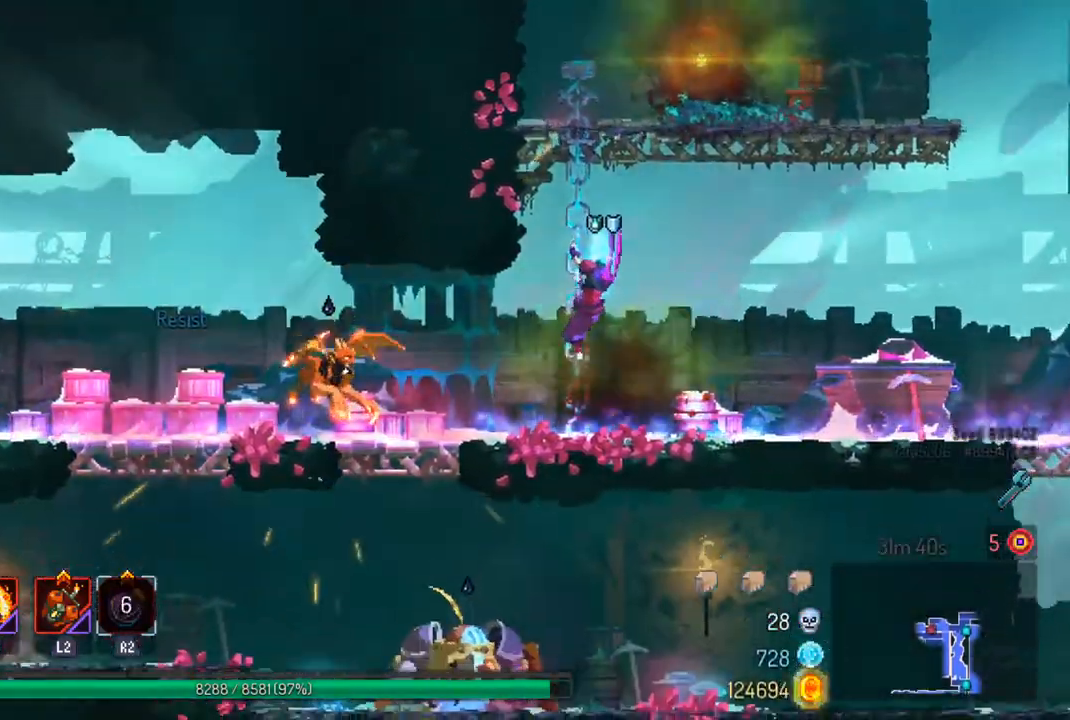
{"buttons": [], "left_stick": "left", "right_stick": "center", "events": [[33, "SQUARE", "down"], [33, "left_stick", "center"], [133, "SQUARE", "up"], [200, "SQUARE", "down"], [333, "SQUARE", "up"], [333, "left_stick", "left"]]}
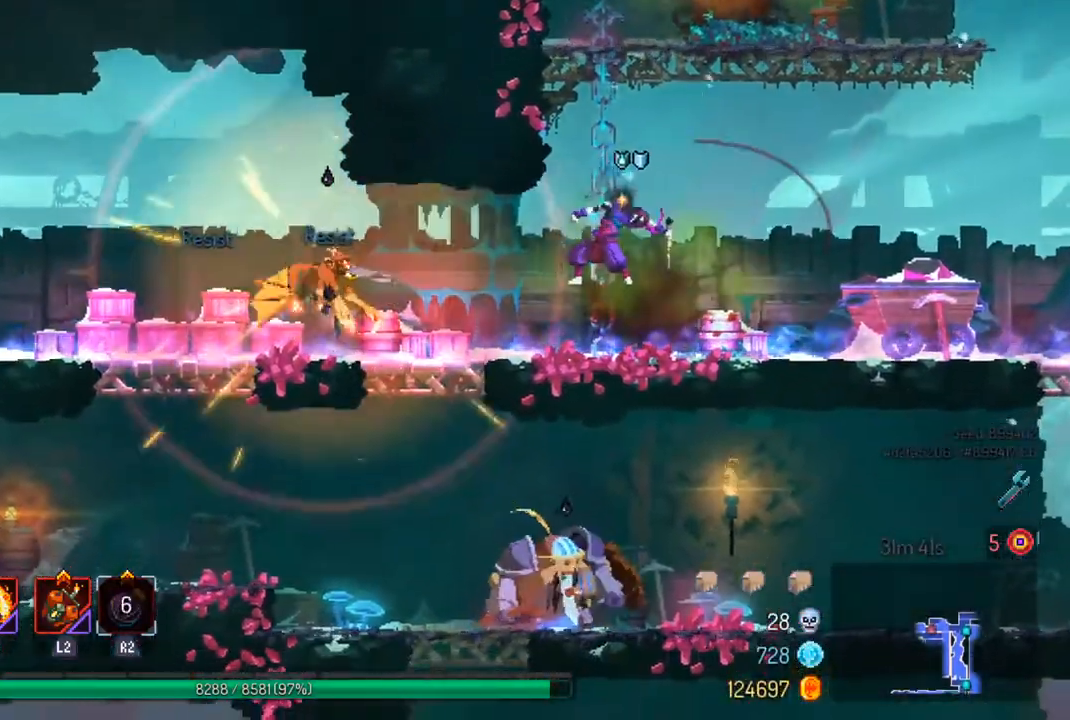
{"buttons": [], "left_stick": "center", "right_stick": "center", "events": [[167, "SQUARE", "down"], [267, "SQUARE", "up"], [300, "left_stick", "center"]]}
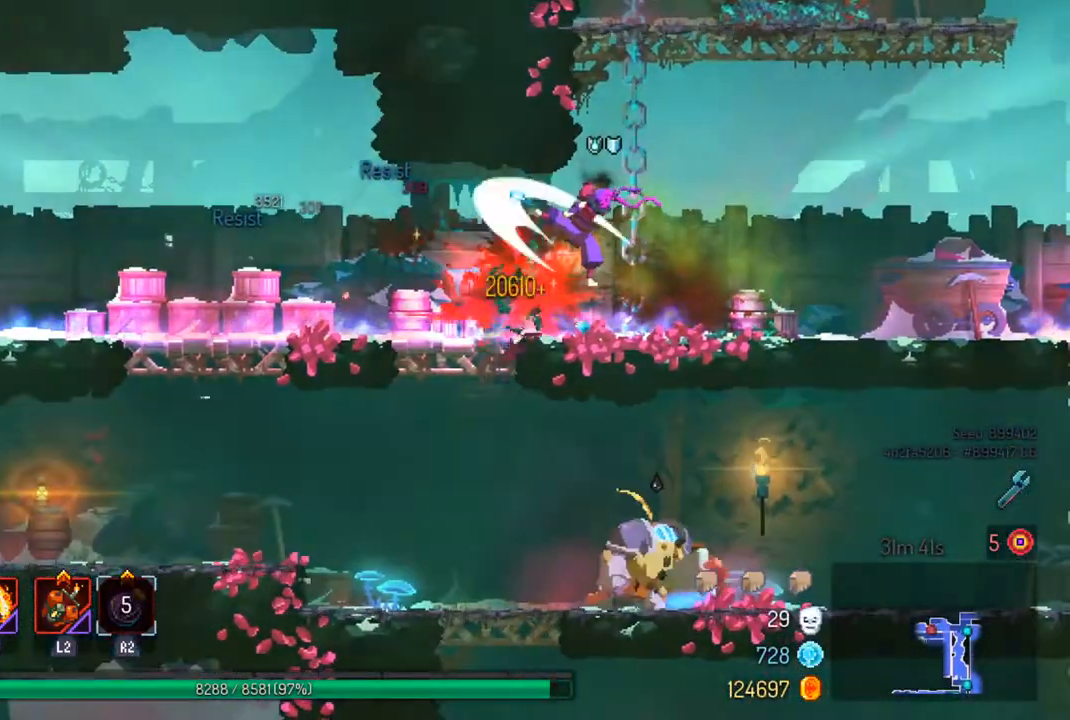
{"buttons": [], "left_stick": "left", "right_stick": "center", "events": [[433, "left_stick", "left"]]}
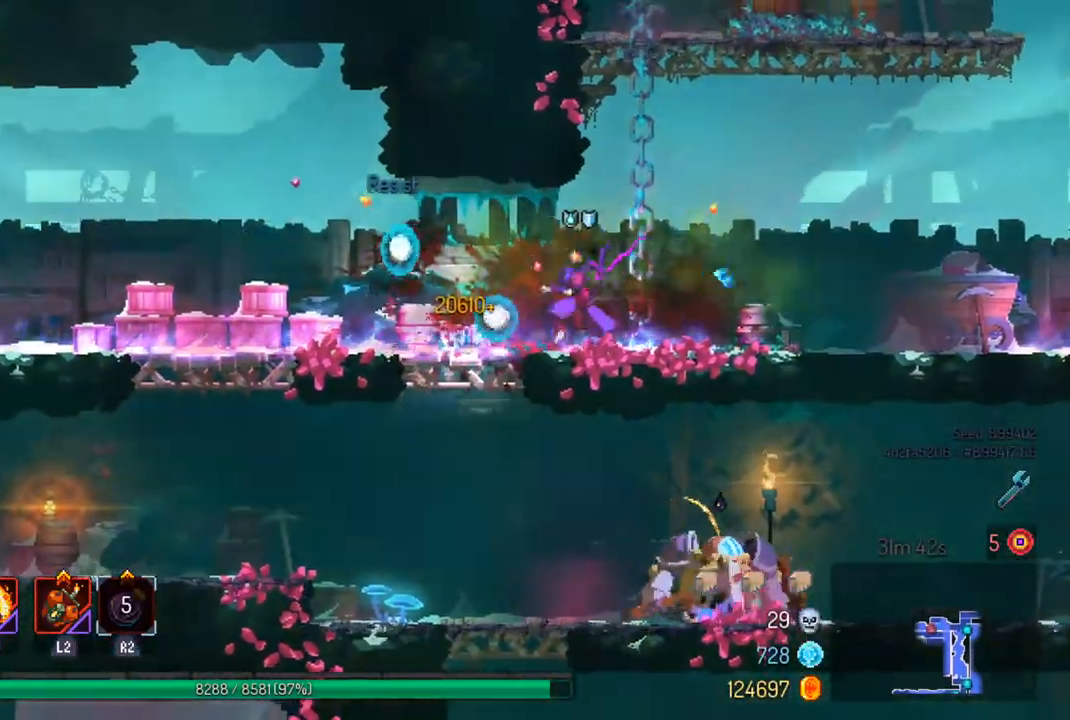
{"buttons": [], "left_stick": "center", "right_stick": "center", "events": [[167, "left_stick", "down"], [200, "CROSS", "down"], [233, "left_stick", "down-right"], [300, "CROSS", "up"], [333, "left_stick", "center"]]}
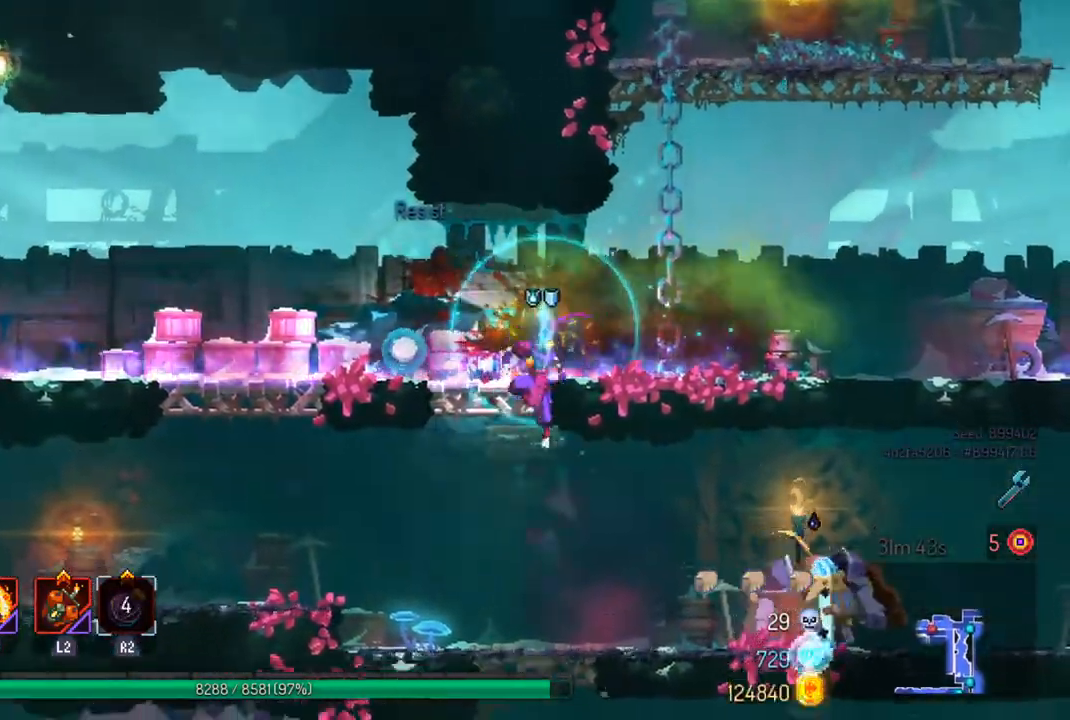
{"buttons": [], "left_stick": "right", "right_stick": "center", "events": [[67, "left_stick", "right"], [400, "TRIANGLE", "down"], [467, "TRIANGLE", "up"]]}
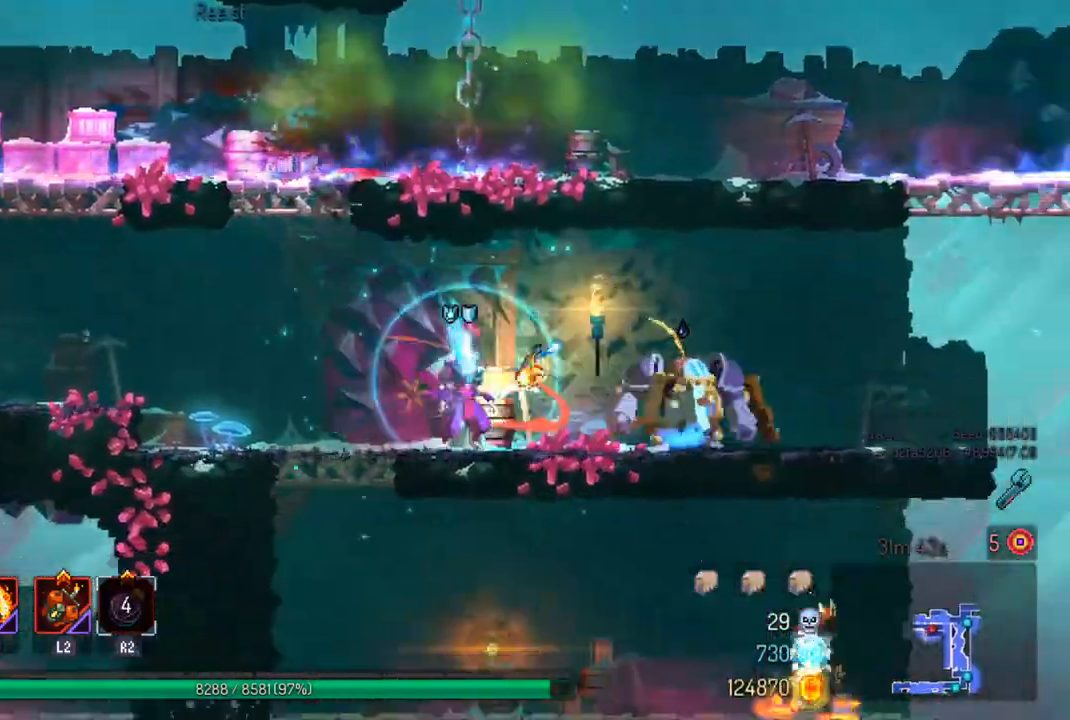
{"buttons": [], "left_stick": "center", "right_stick": "center", "events": [[33, "SQUARE", "down"], [100, "left_stick", "center"], [133, "SQUARE", "up"], [200, "SQUARE", "down"], [300, "SQUARE", "up"], [333, "SQUARE", "down"], [433, "SQUARE", "up"]]}
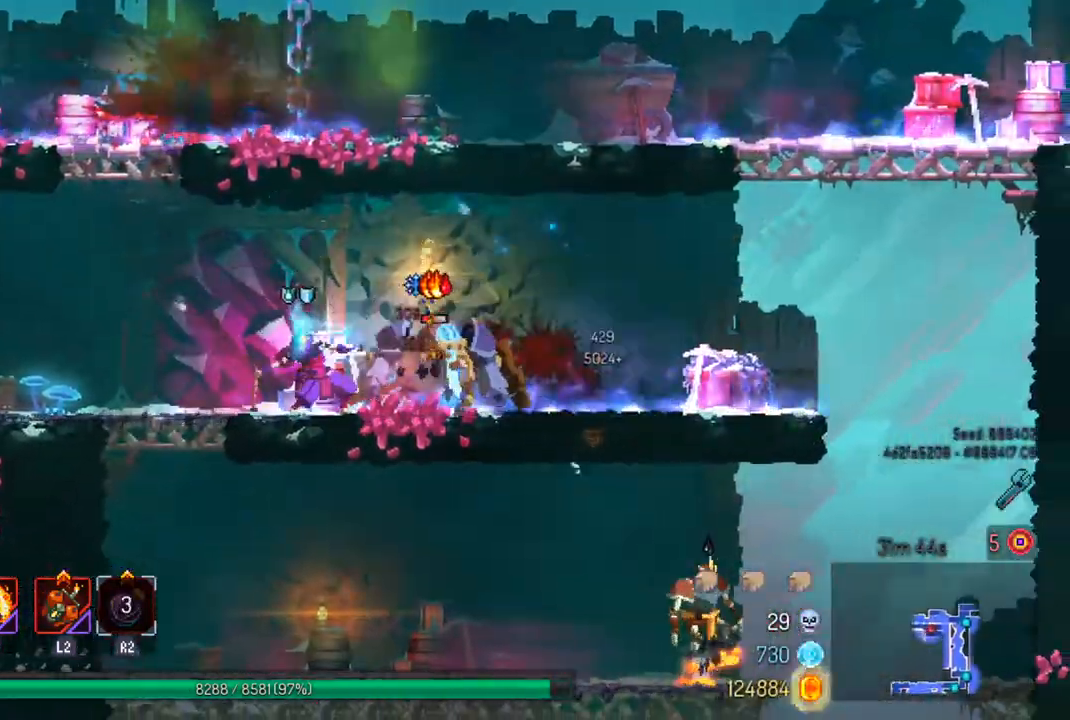
{"buttons": ["CIRCLE"], "left_stick": "right", "right_stick": "center", "events": [[433, "CIRCLE", "down"], [467, "left_stick", "right"]]}
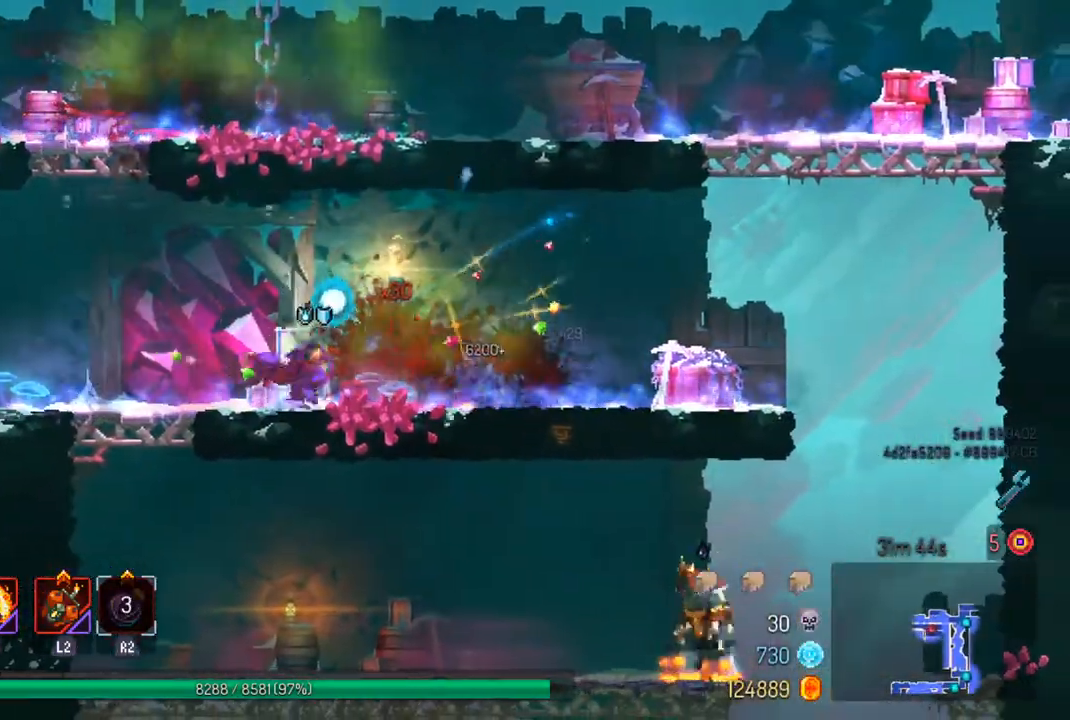
{"buttons": [], "left_stick": "center", "right_stick": "center", "events": [[67, "CIRCLE", "up"], [267, "left_stick", "center"]]}
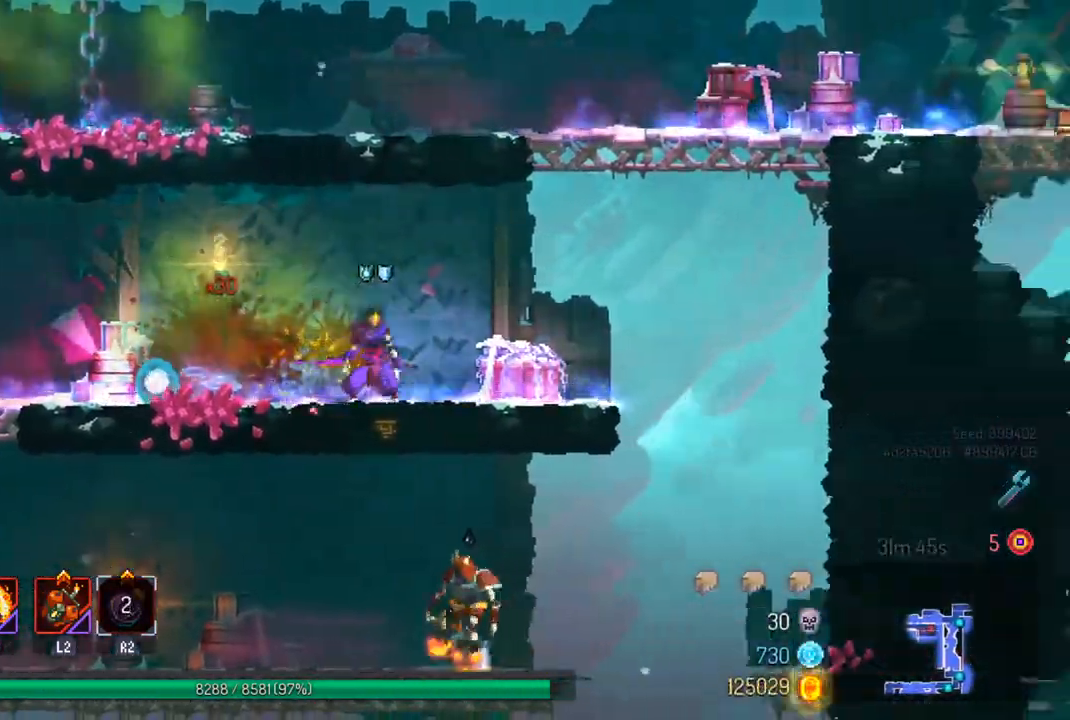
{"buttons": [], "left_stick": "center", "right_stick": "center", "events": [[133, "CROSS", "down"], [233, "CROSS", "up"], [233, "left_stick", "down"], [333, "CROSS", "down"], [467, "CROSS", "up"], [500, "left_stick", "center"]]}
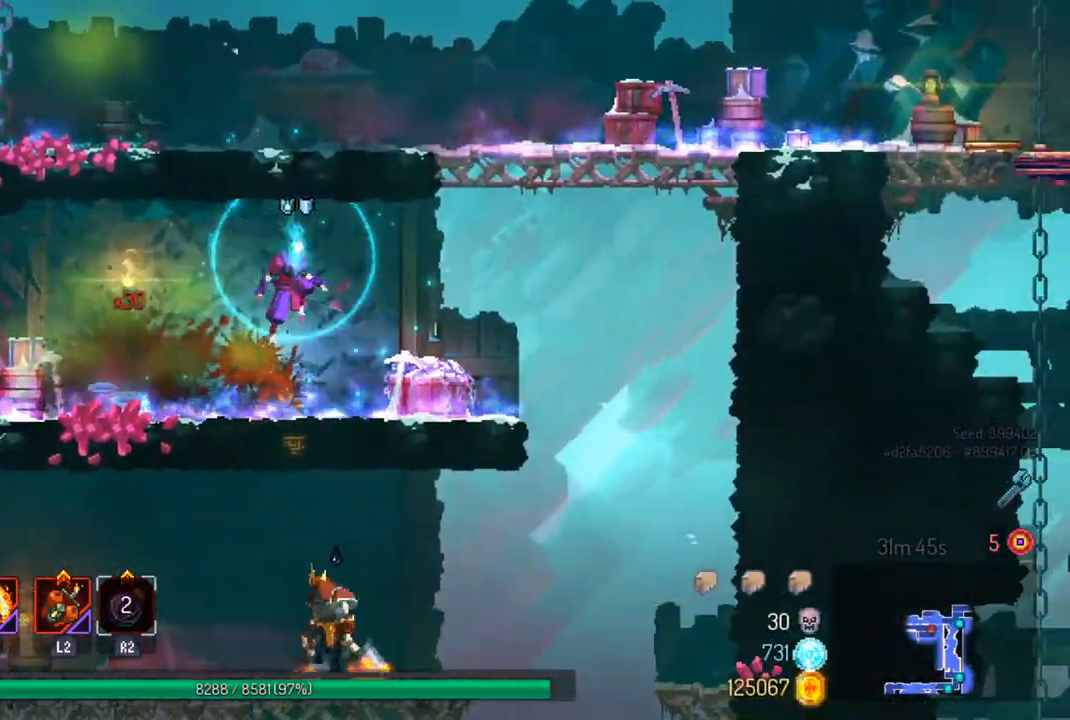
{"buttons": ["CIRCLE"], "left_stick": "left", "right_stick": "center", "events": [[400, "left_stick", "left"], [467, "CIRCLE", "down"]]}
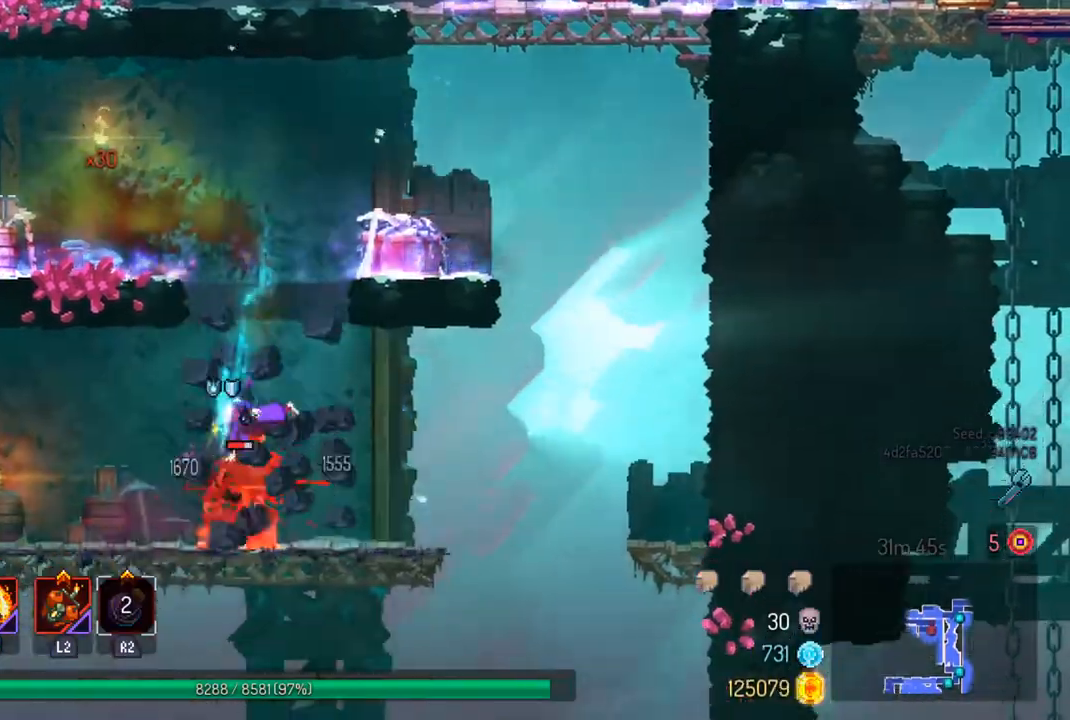
{"buttons": [], "left_stick": "left", "right_stick": "center", "events": [[100, "CIRCLE", "up"]]}
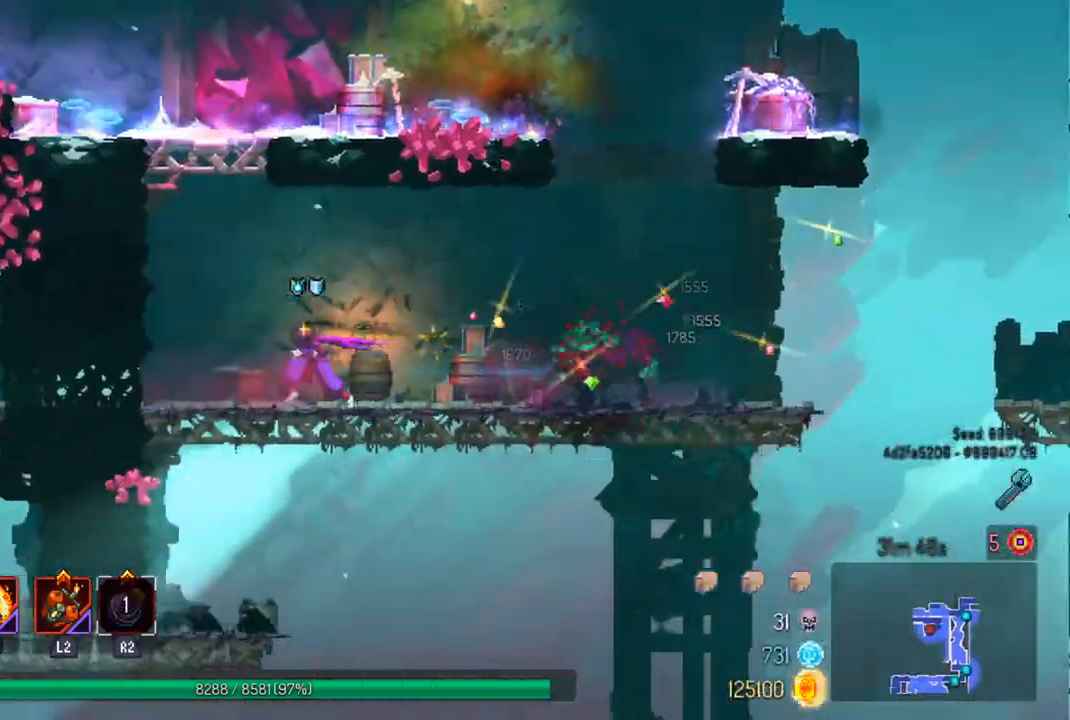
{"buttons": [], "left_stick": "left", "right_stick": "center", "events": [[67, "CROSS", "down"], [133, "CROSS", "up"], [133, "left_stick", "center"], [267, "CROSS", "down"], [300, "left_stick", "left"], [400, "CROSS", "up"]]}
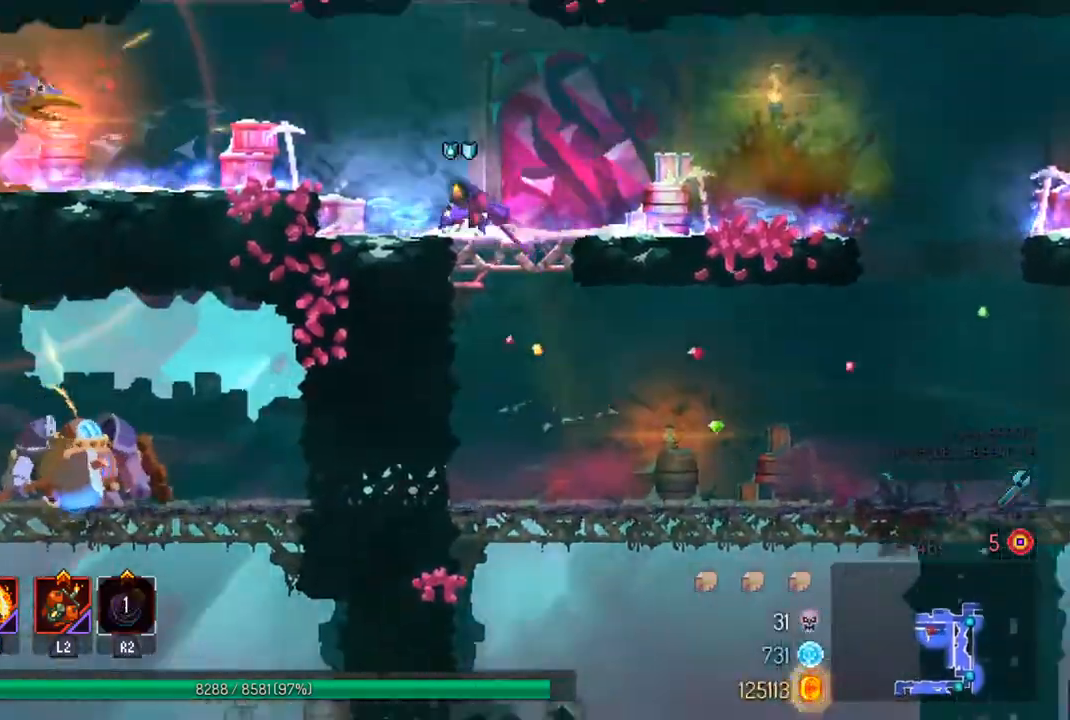
{"buttons": ["TRIANGLE"], "left_stick": "center", "right_stick": "center", "events": [[33, "left_stick", "center"], [200, "CIRCLE", "down"], [267, "CIRCLE", "up"], [267, "left_stick", "left"], [333, "CROSS", "down"], [333, "left_stick", "center"], [400, "CROSS", "up"], [400, "left_stick", "left"], [467, "TRIANGLE", "down"], [467, "left_stick", "center"]]}
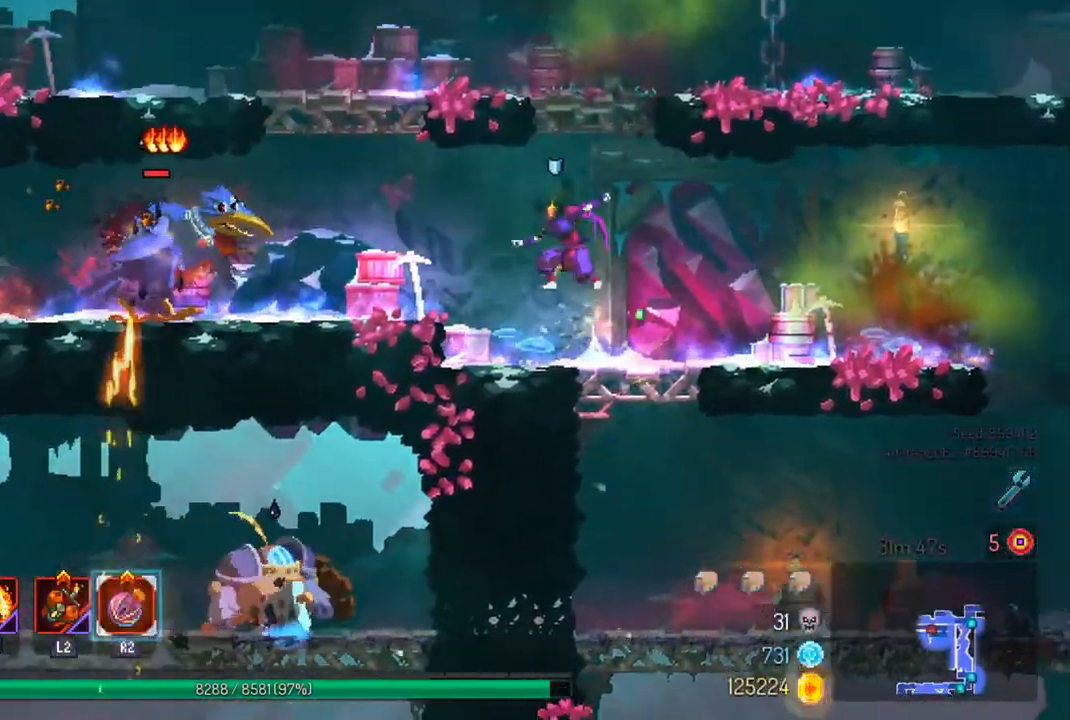
{"buttons": [], "left_stick": "center", "right_stick": "center", "events": [[67, "TRIANGLE", "up"]]}
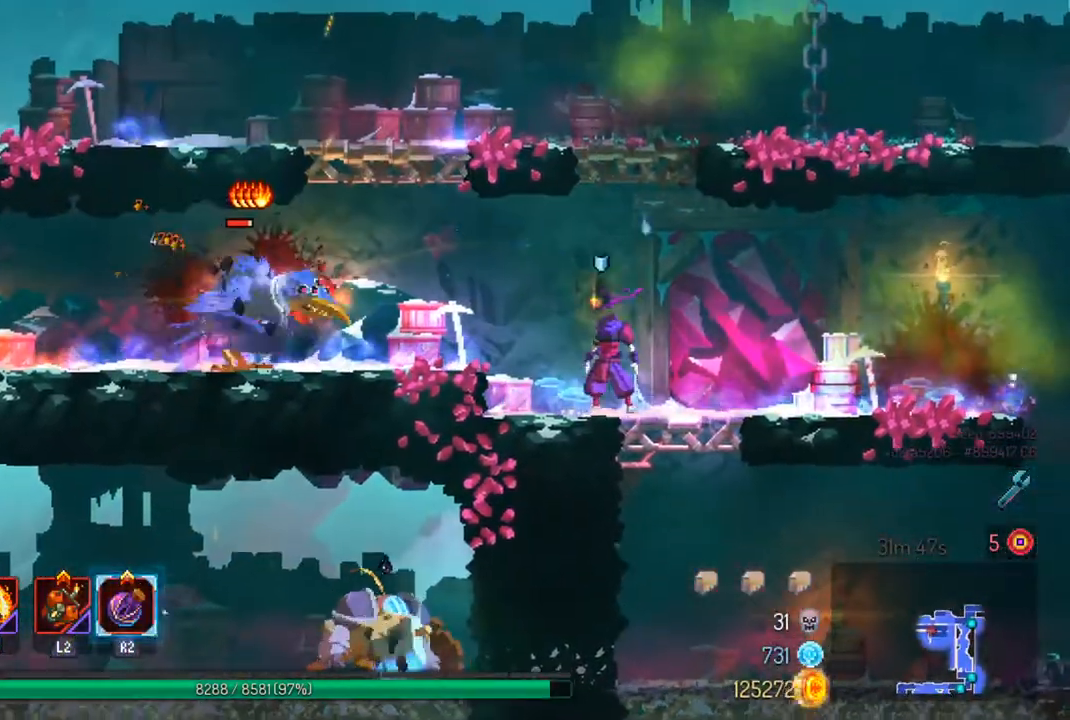
{"buttons": [], "left_stick": "left", "right_stick": "center", "events": [[100, "left_stick", "right"], [300, "left_stick", "left"], [400, "CROSS", "down"], [500, "CROSS", "up"]]}
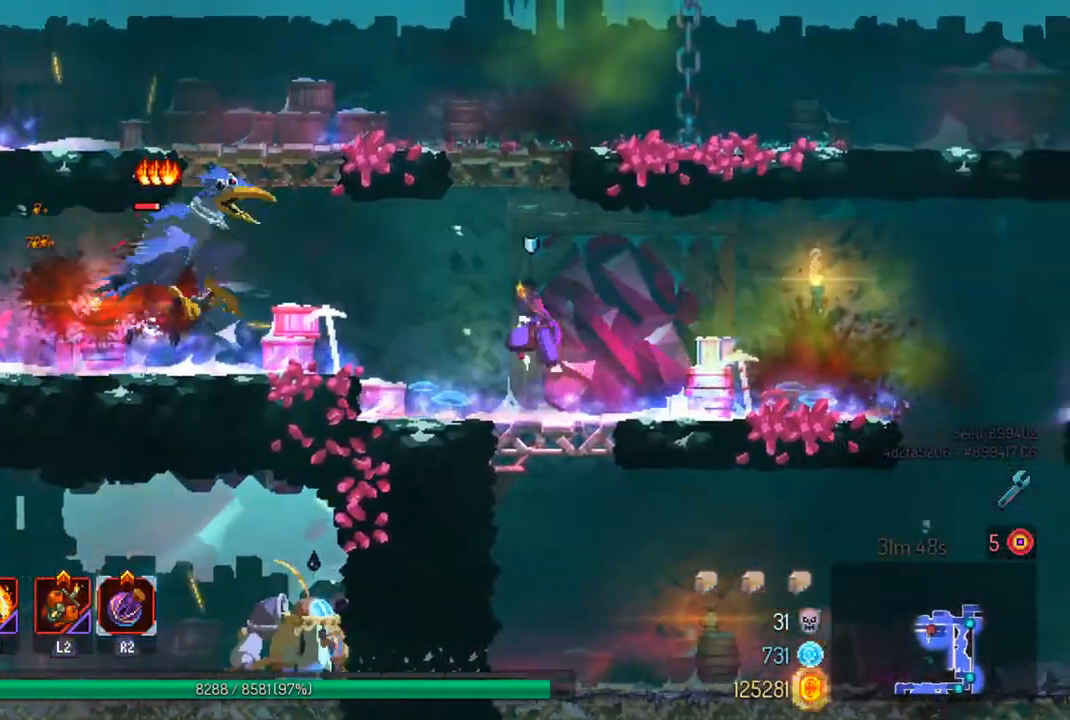
{"buttons": [], "left_stick": "center", "right_stick": "center", "events": [[67, "SQUARE", "down"], [100, "left_stick", "center"], [167, "SQUARE", "up"]]}
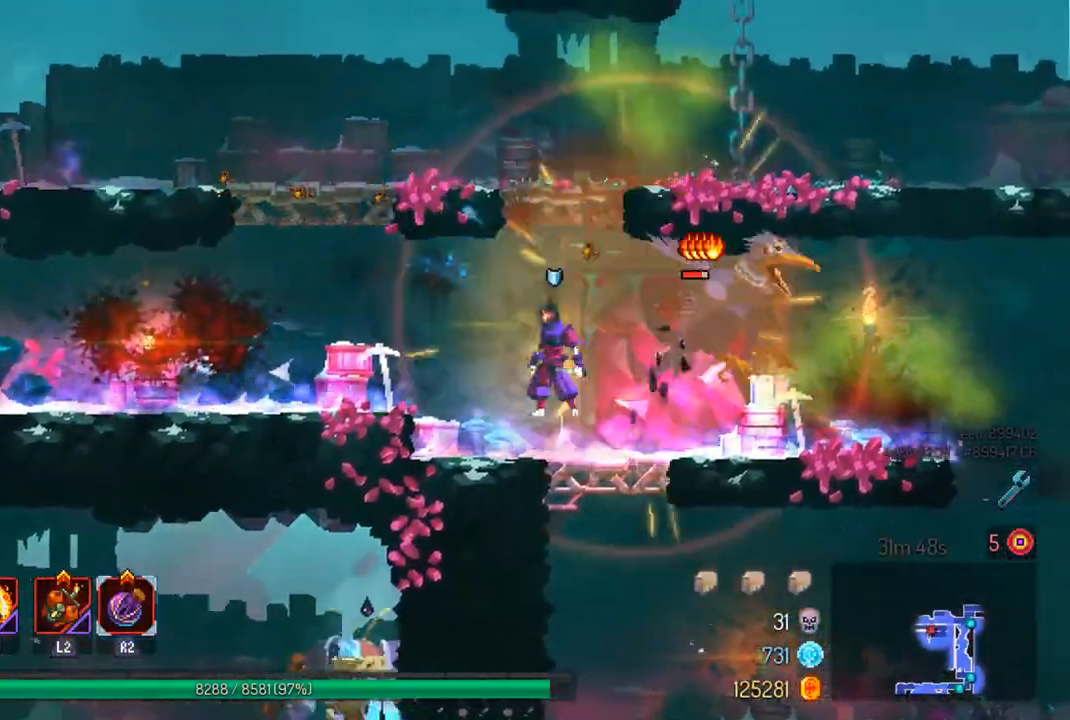
{"buttons": [], "left_stick": "left", "right_stick": "center", "events": [[200, "left_stick", "left"], [367, "CROSS", "down"], [467, "CROSS", "up"]]}
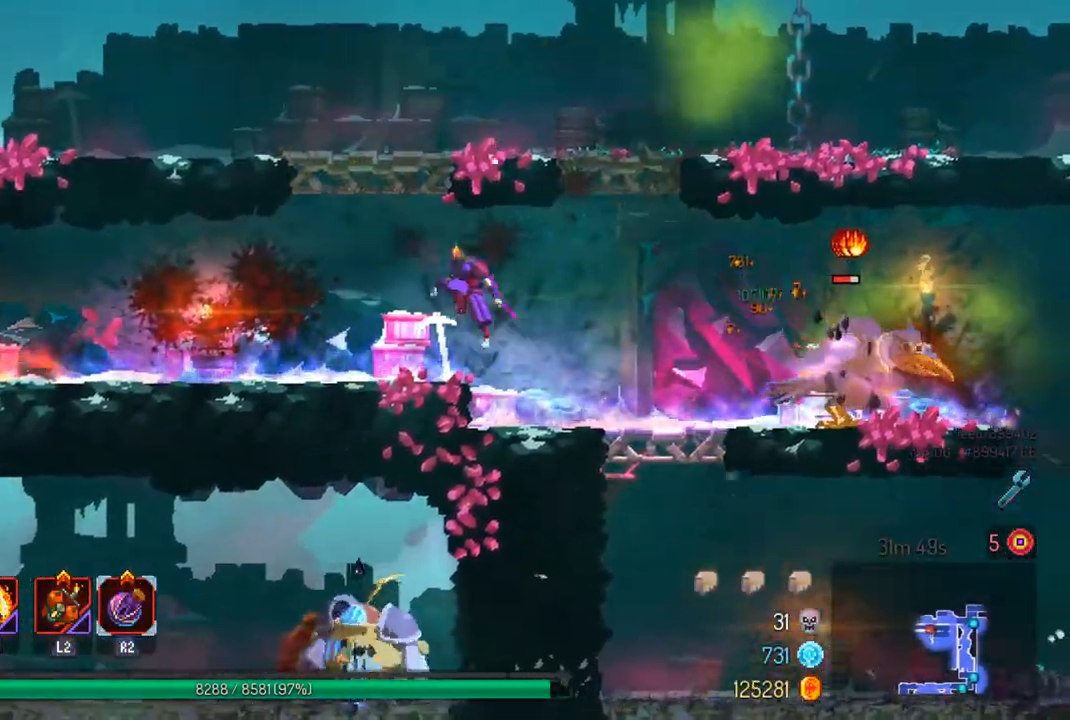
{"buttons": [], "left_stick": "right", "right_stick": "center", "events": [[367, "left_stick", "center"], [433, "left_stick", "right"]]}